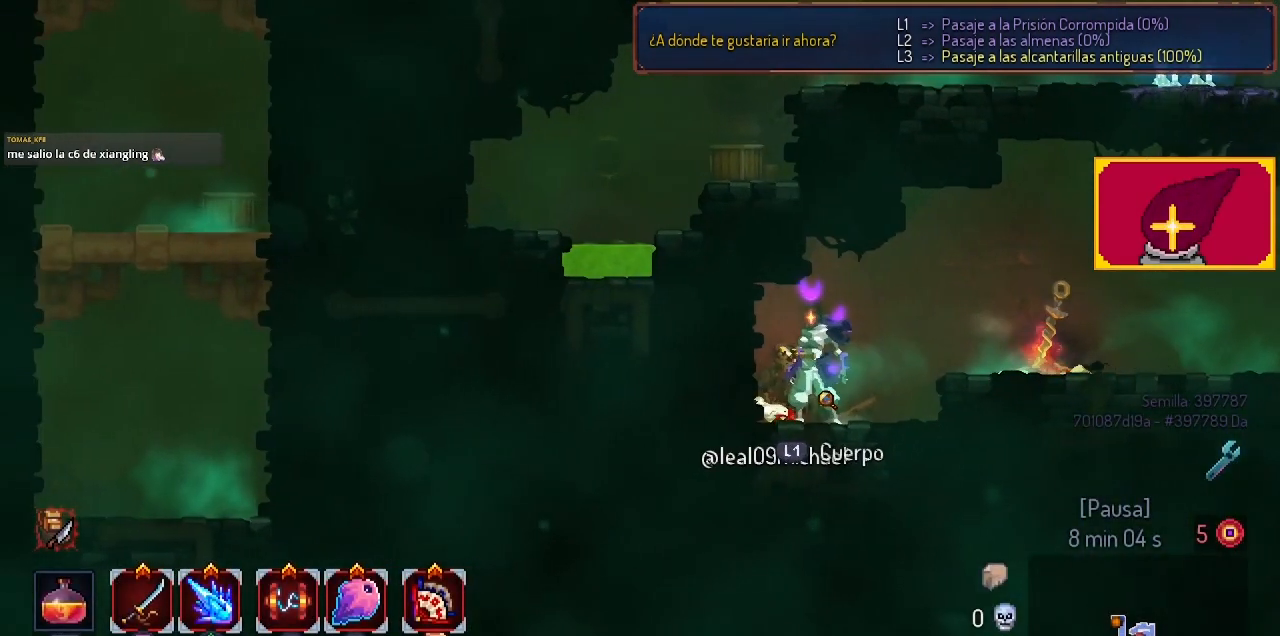
Gameplay with a controller (PlayStation layout); each line is a JSON object with the inputs held at the frame after it. "events" lists button and stick changes between this image and that frame as [ms after this image, input, new state], when the widget could be followed in between.
{"buttons": [], "left_stick": "center", "right_stick": "center", "events": []}
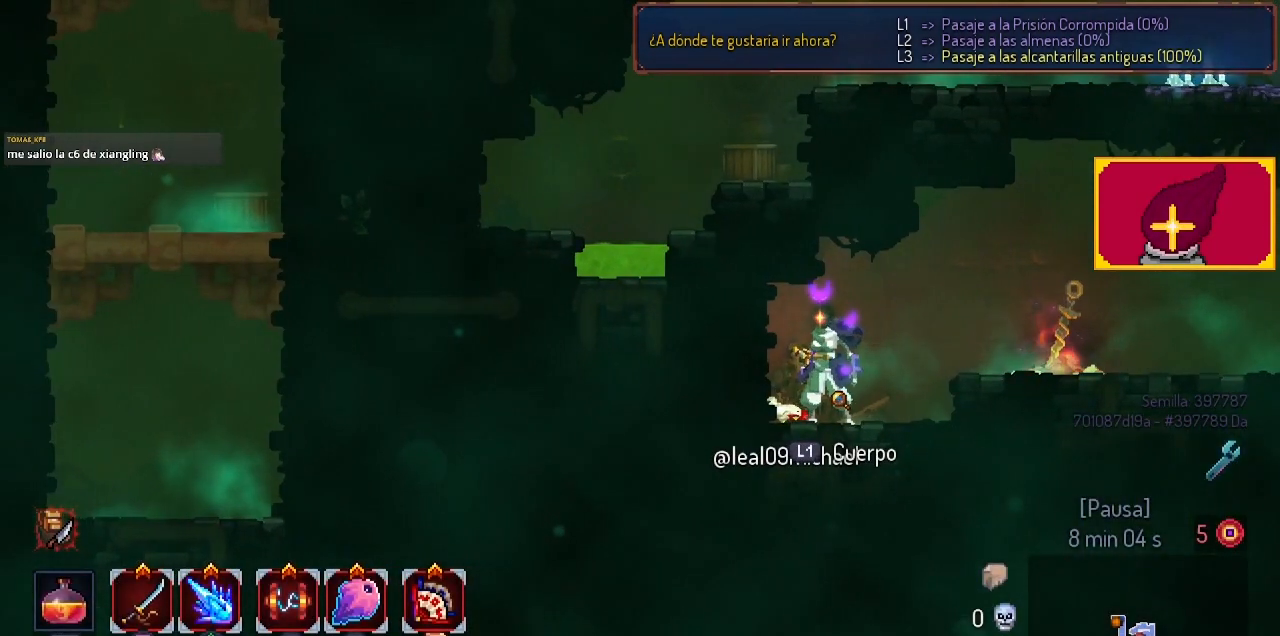
{"buttons": [], "left_stick": "center", "right_stick": "center", "events": []}
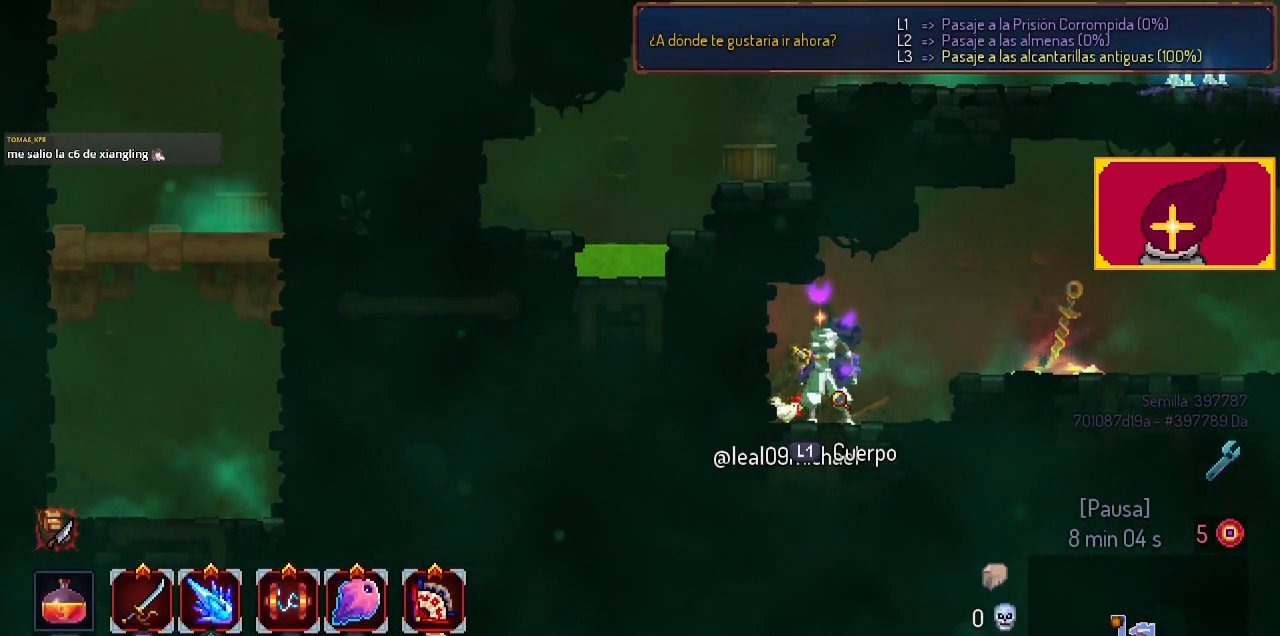
{"buttons": [], "left_stick": "center", "right_stick": "center", "events": []}
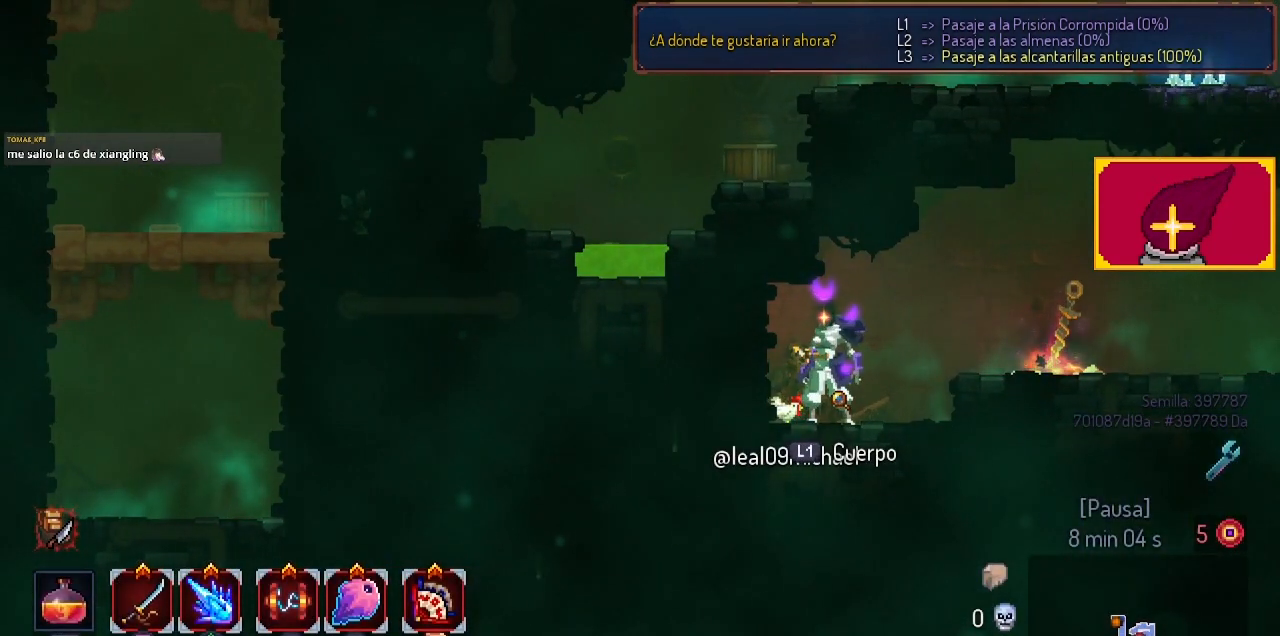
{"buttons": [], "left_stick": "center", "right_stick": "center", "events": []}
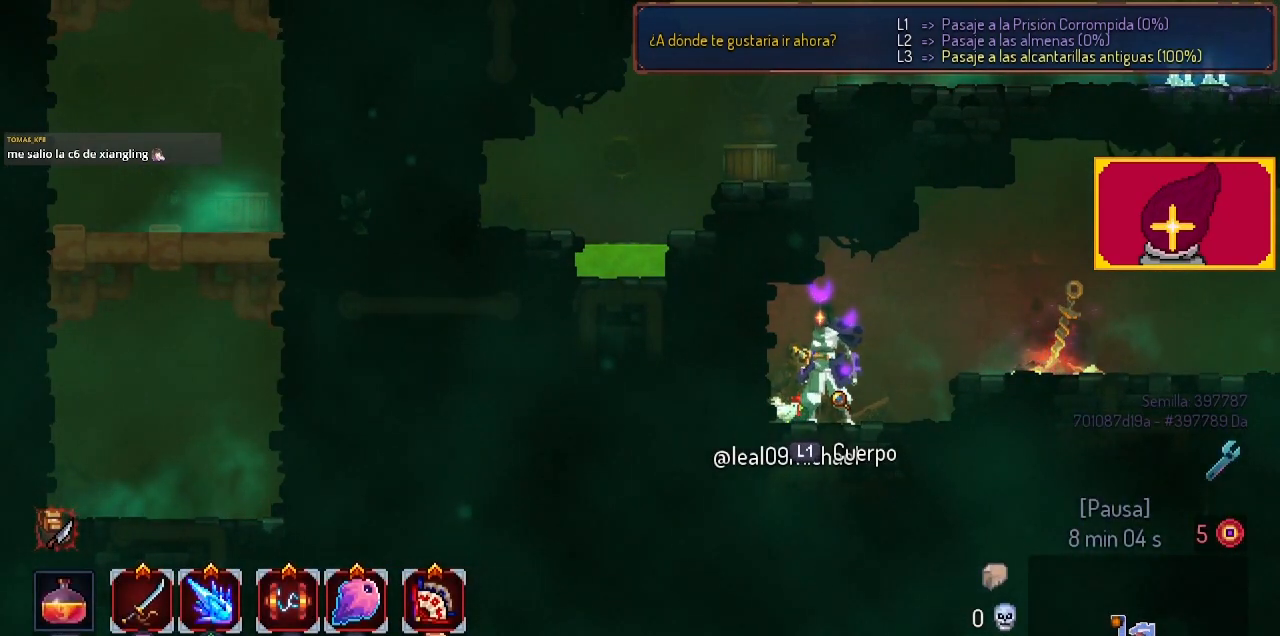
{"buttons": [], "left_stick": "center", "right_stick": "center", "events": []}
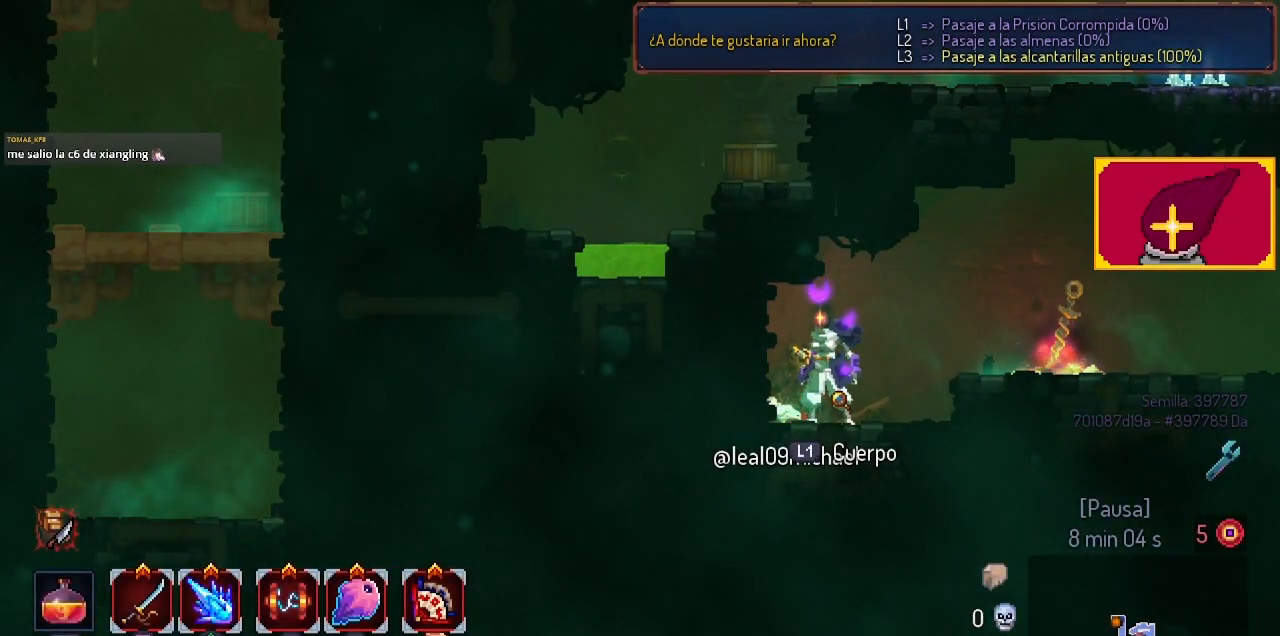
{"buttons": [], "left_stick": "center", "right_stick": "center", "events": []}
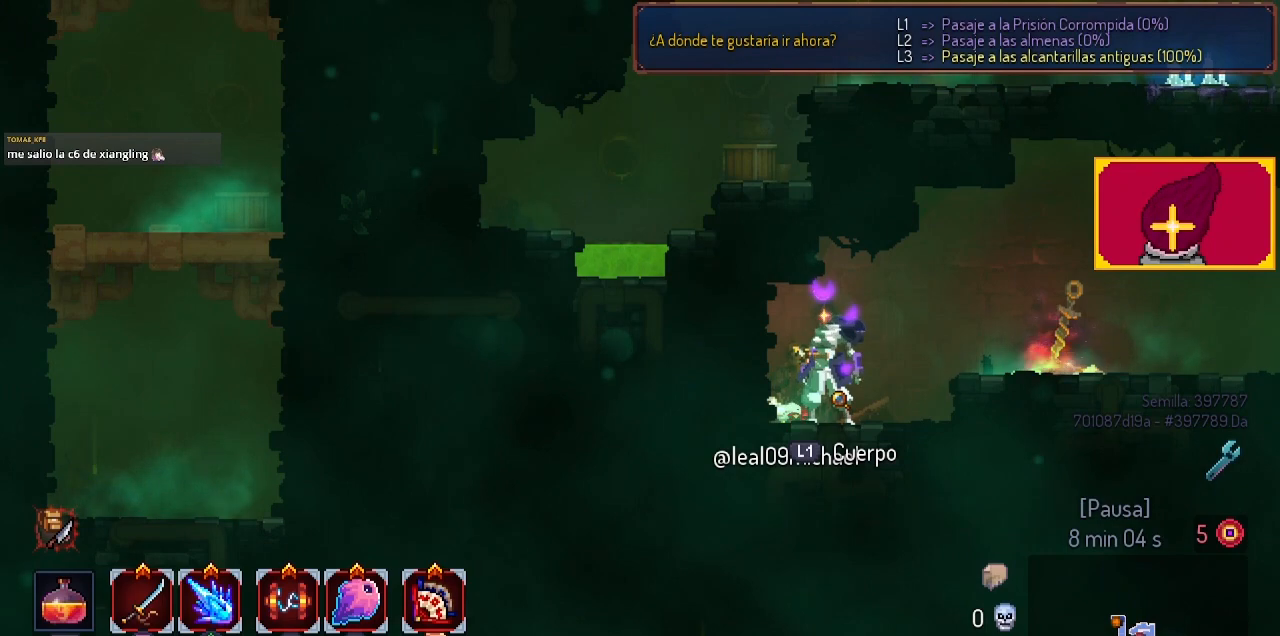
{"buttons": [], "left_stick": "center", "right_stick": "center", "events": []}
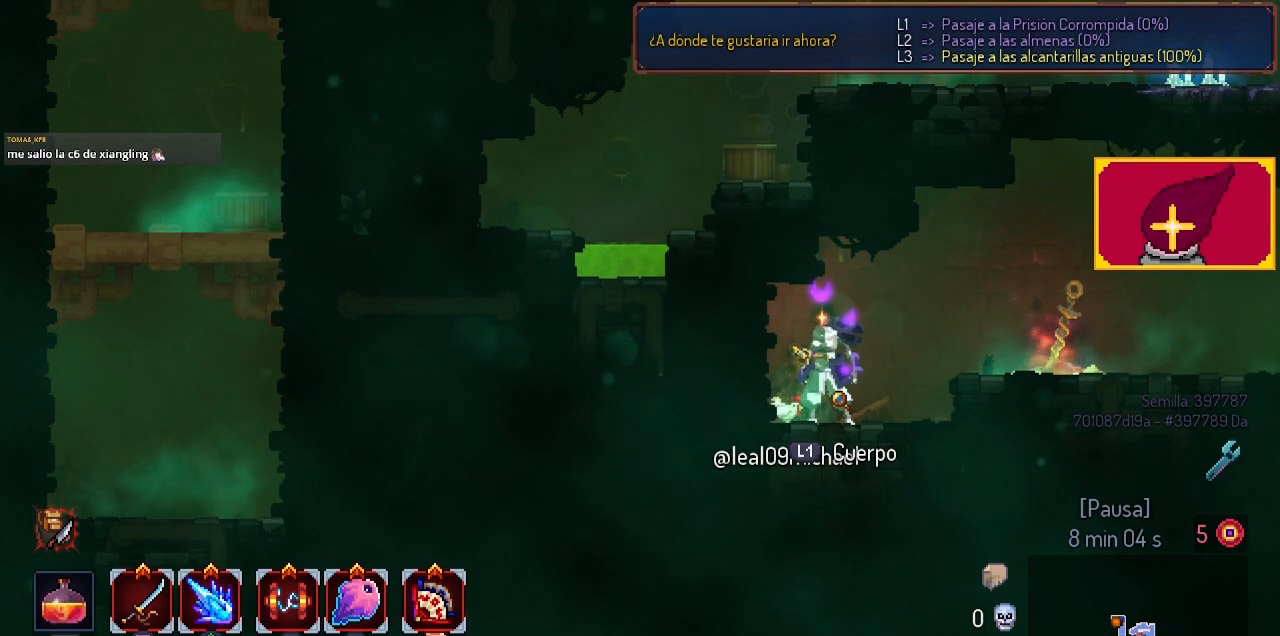
{"buttons": [], "left_stick": "center", "right_stick": "center", "events": []}
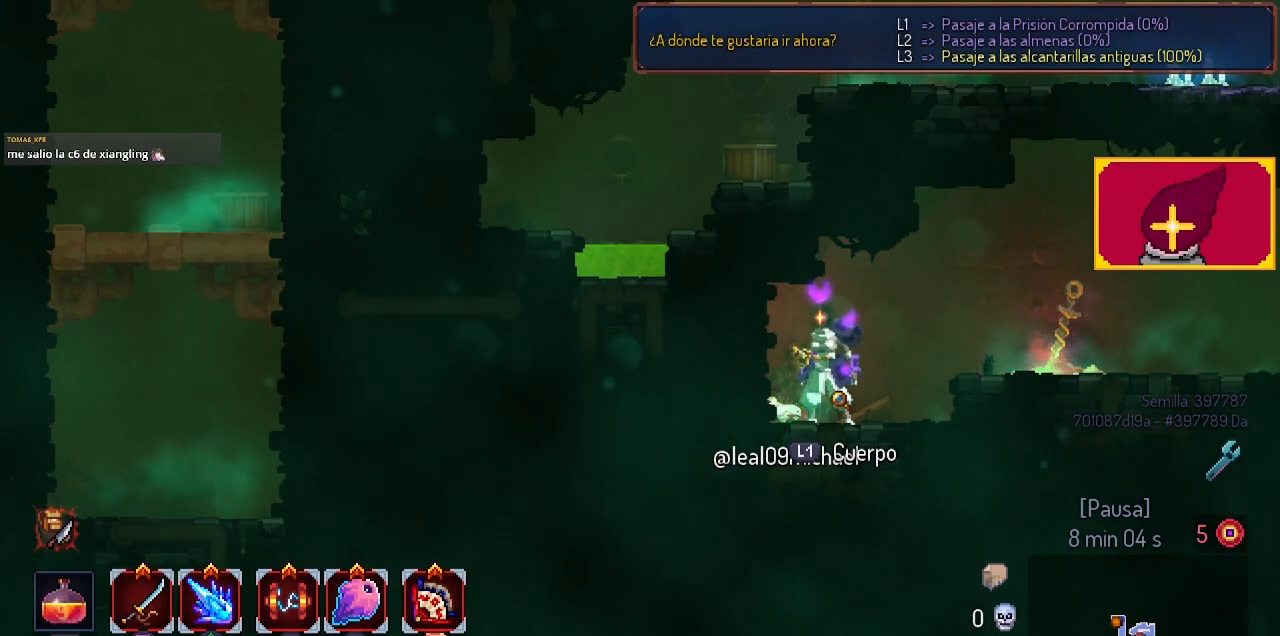
{"buttons": ["L1"], "left_stick": "center", "right_stick": "center", "events": [[333, "L1", "down"]]}
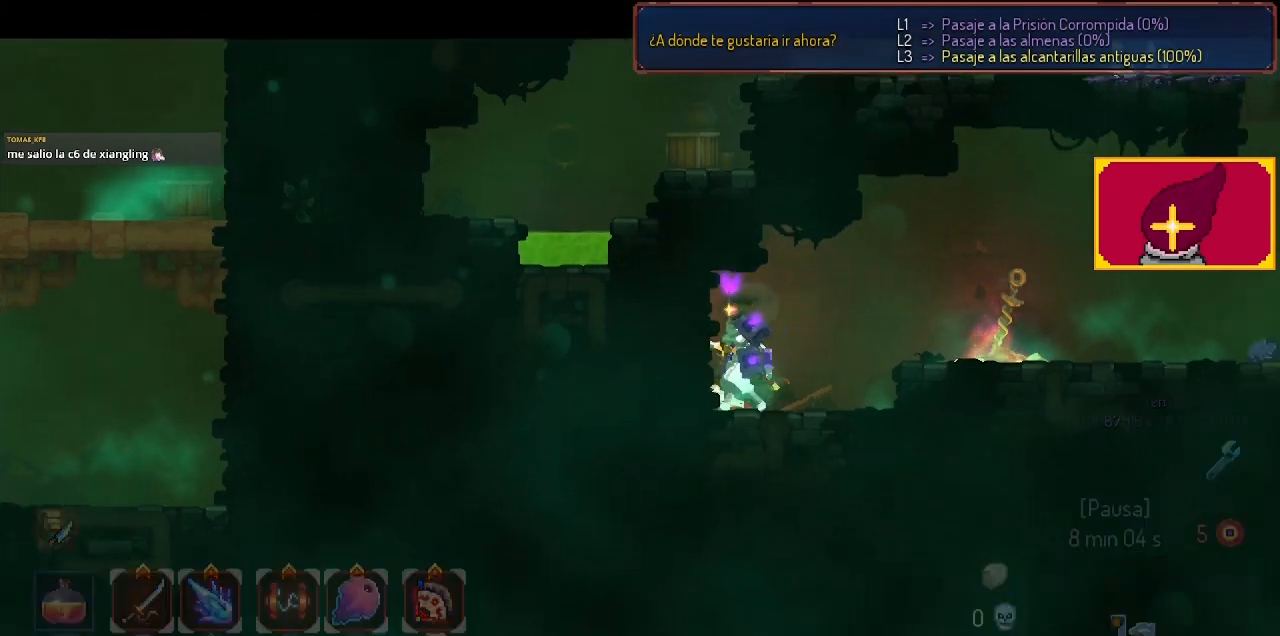
{"buttons": [], "left_stick": "center", "right_stick": "center", "events": [[33, "L1", "up"], [367, "CROSS", "down"], [467, "CROSS", "up"]]}
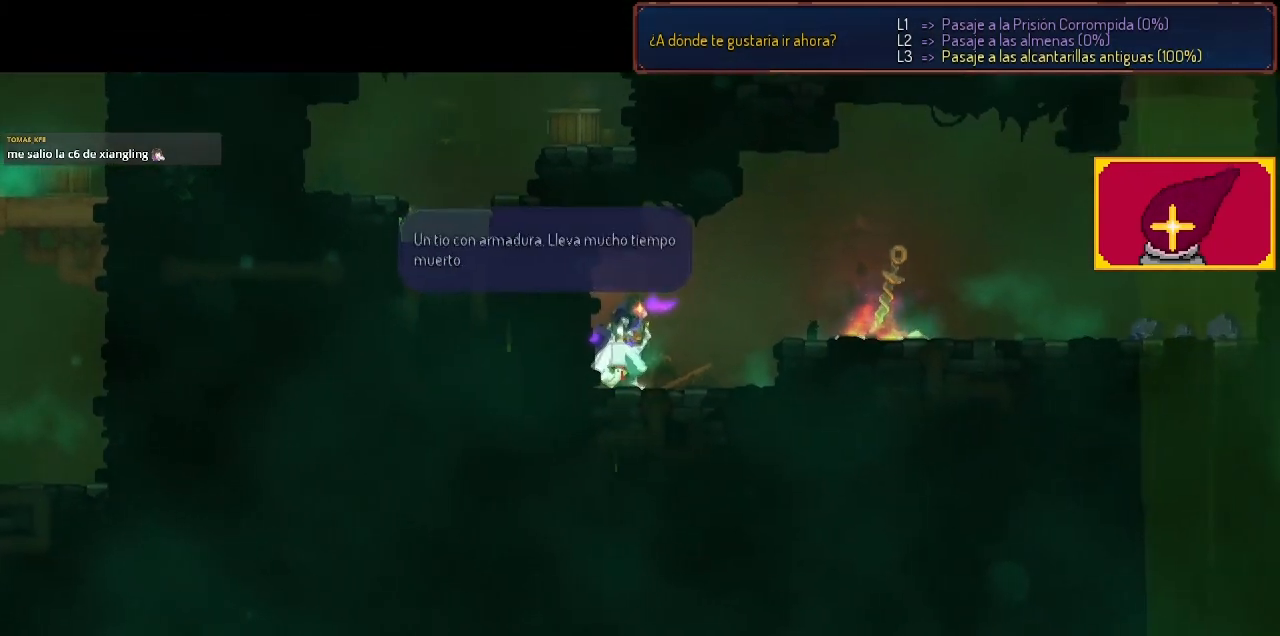
{"buttons": ["CROSS"], "left_stick": "center", "right_stick": "center", "events": [[133, "CROSS", "down"], [200, "CROSS", "up"], [467, "CROSS", "down"]]}
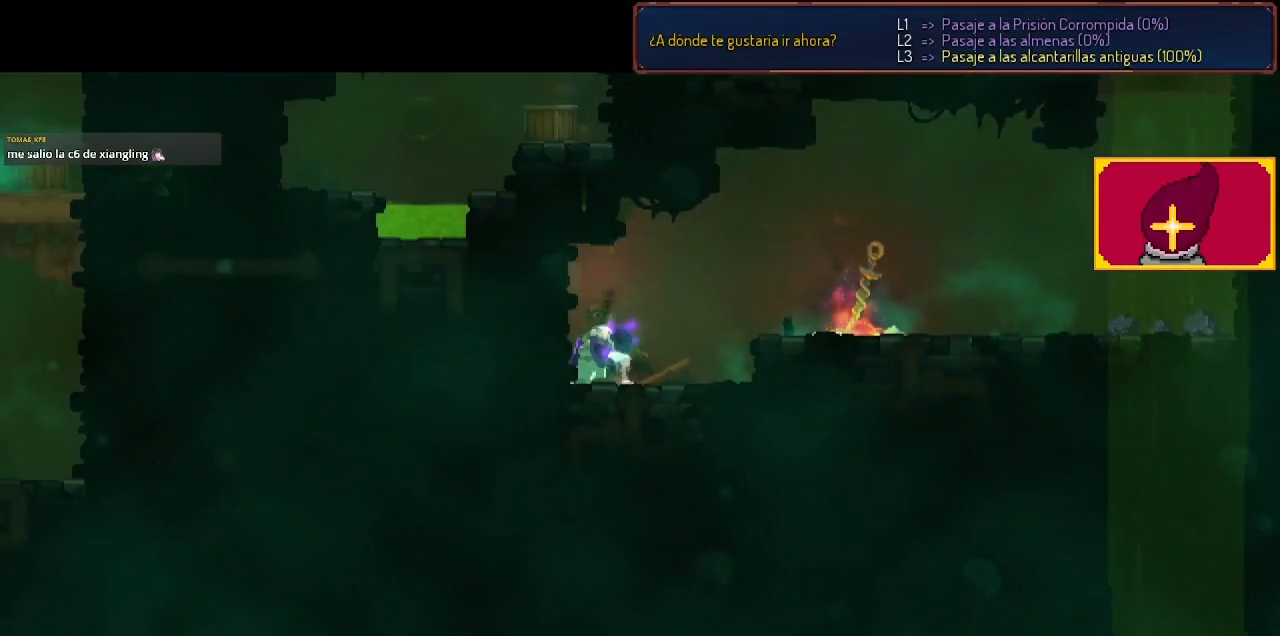
{"buttons": ["CROSS"], "left_stick": "center", "right_stick": "center", "events": [[67, "CROSS", "up"], [100, "CROSS", "down"], [233, "CROSS", "up"], [300, "CROSS", "down"], [400, "CROSS", "up"], [467, "CROSS", "down"]]}
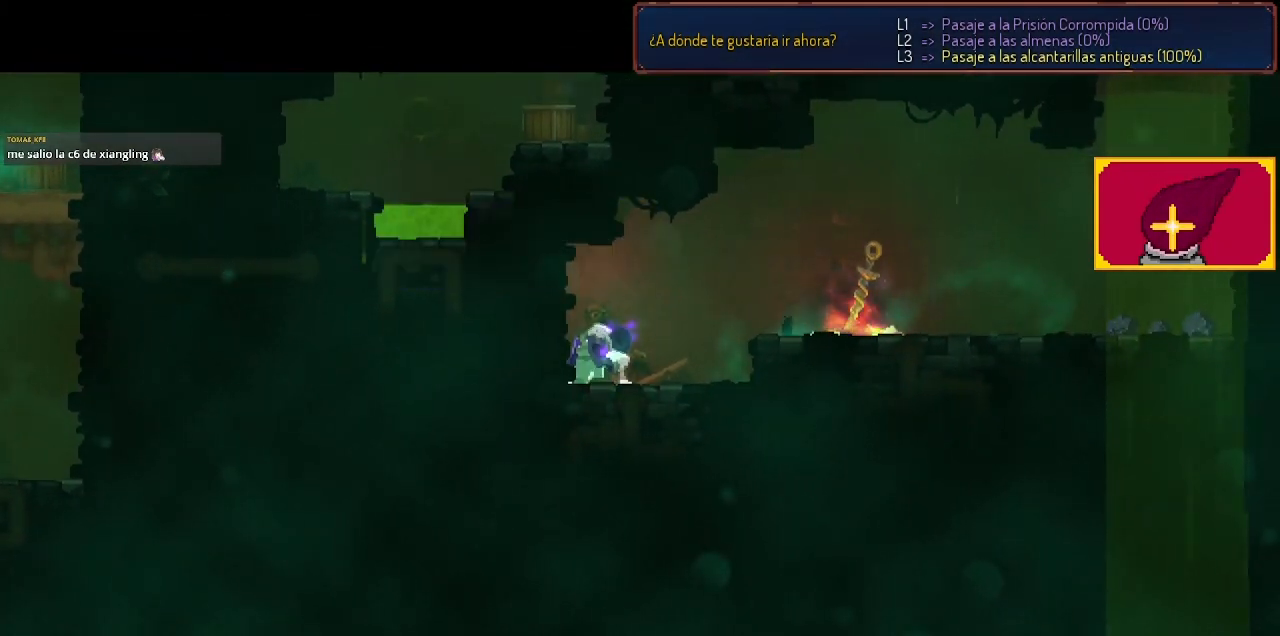
{"buttons": ["DPAD_RIGHT"], "left_stick": "center", "right_stick": "center", "events": [[67, "CROSS", "up"], [367, "DPAD_RIGHT", "down"]]}
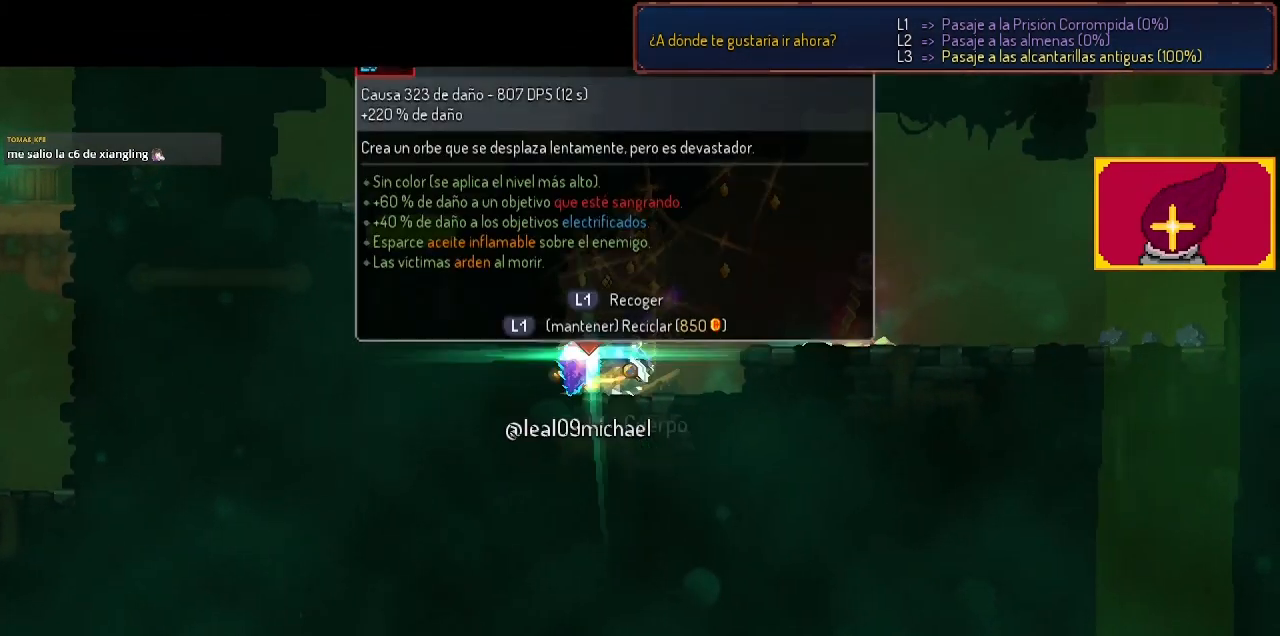
{"buttons": ["DPAD_LEFT"], "left_stick": "center", "right_stick": "center", "events": [[100, "DPAD_RIGHT", "up"], [400, "DPAD_LEFT", "down"]]}
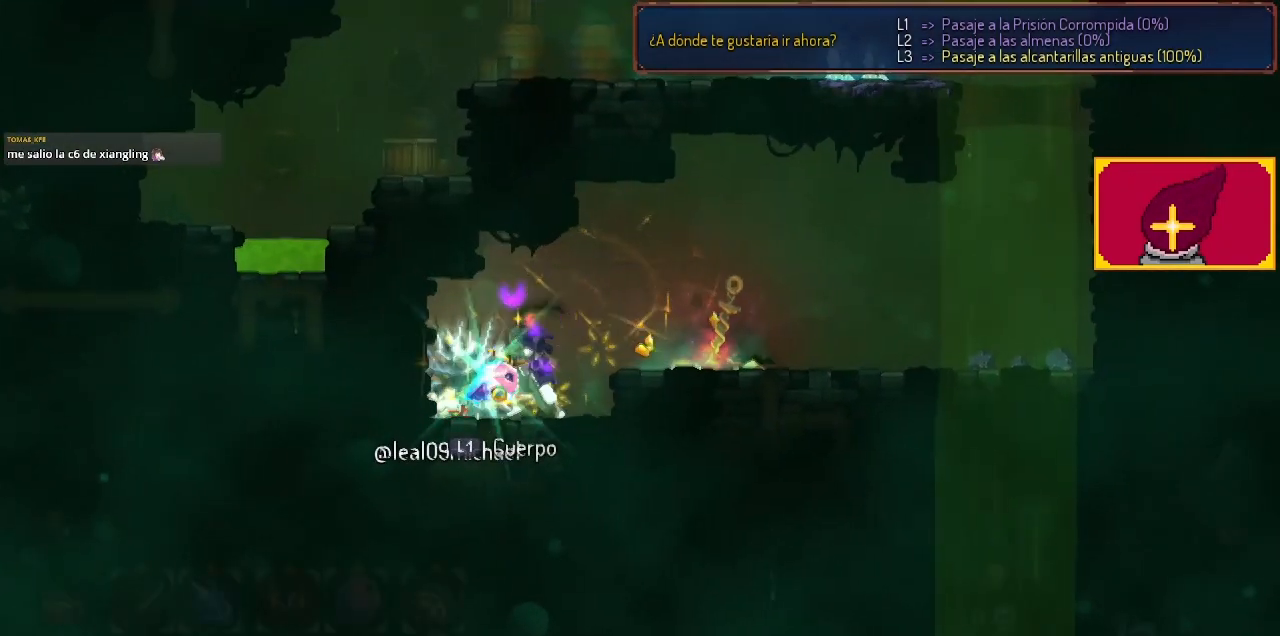
{"buttons": ["DPAD_RIGHT"], "left_stick": "center", "right_stick": "center", "events": [[33, "DPAD_LEFT", "up"], [467, "DPAD_RIGHT", "down"]]}
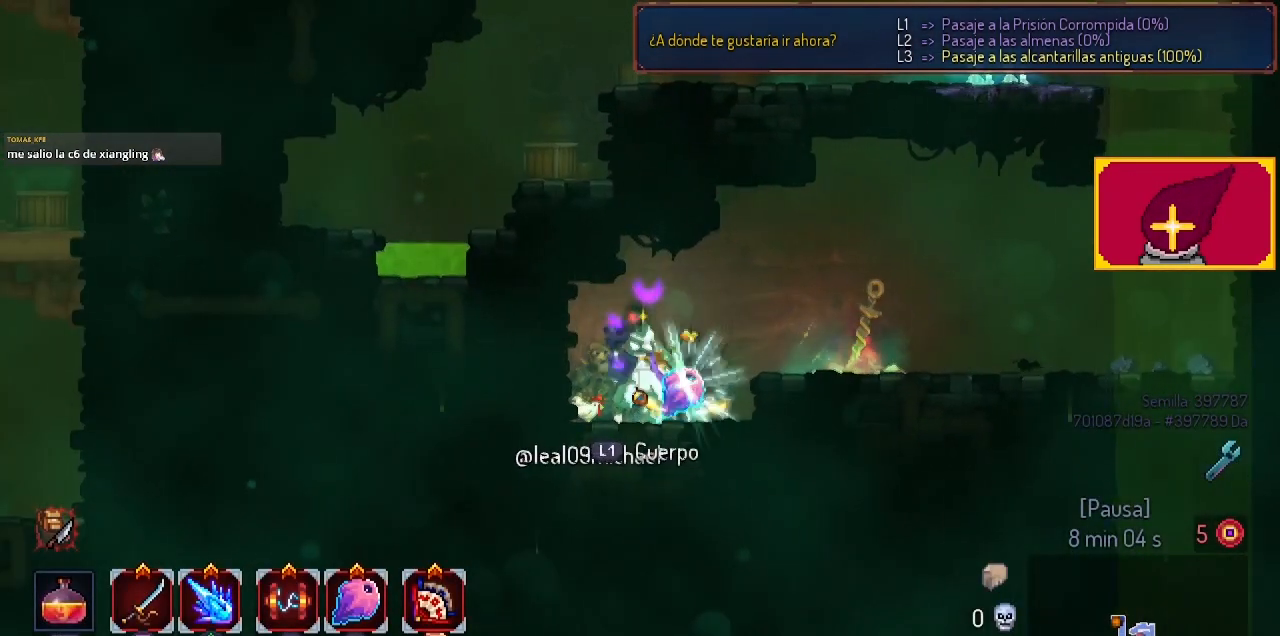
{"buttons": ["L1"], "left_stick": "center", "right_stick": "center", "events": [[67, "DPAD_RIGHT", "up"], [500, "L1", "down"]]}
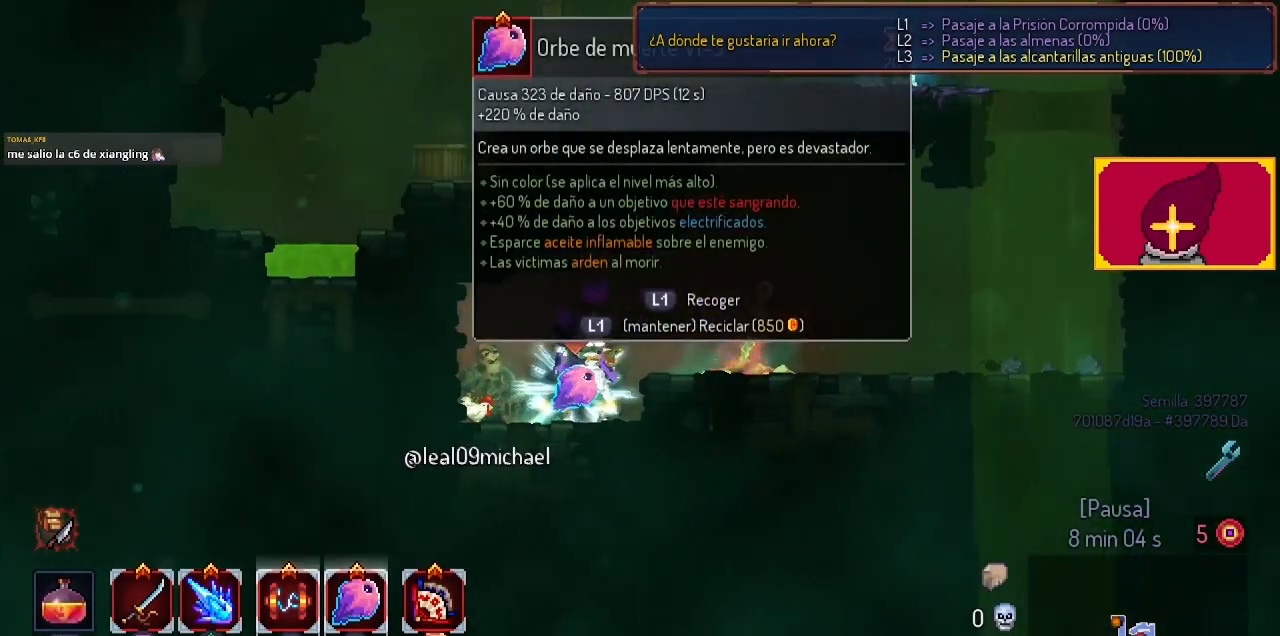
{"buttons": [], "left_stick": "center", "right_stick": "center", "events": [[133, "L1", "up"]]}
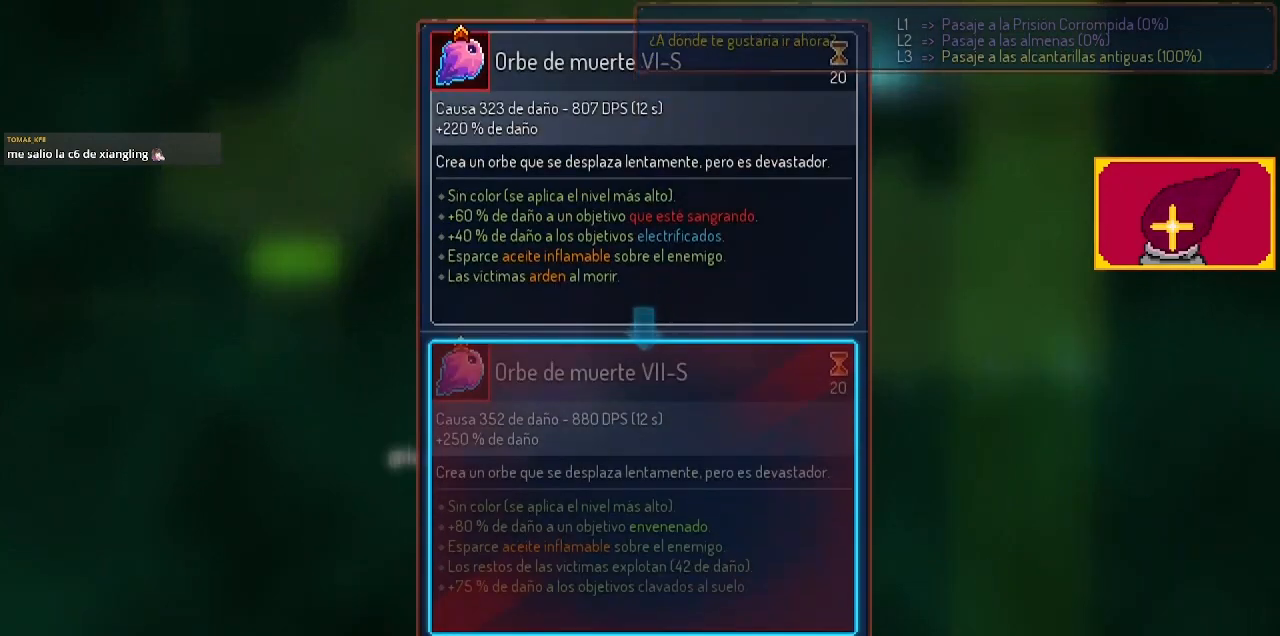
{"buttons": ["L1"], "left_stick": "center", "right_stick": "center", "events": [[167, "CIRCLE", "down"], [233, "CIRCLE", "up"], [333, "L1", "down"]]}
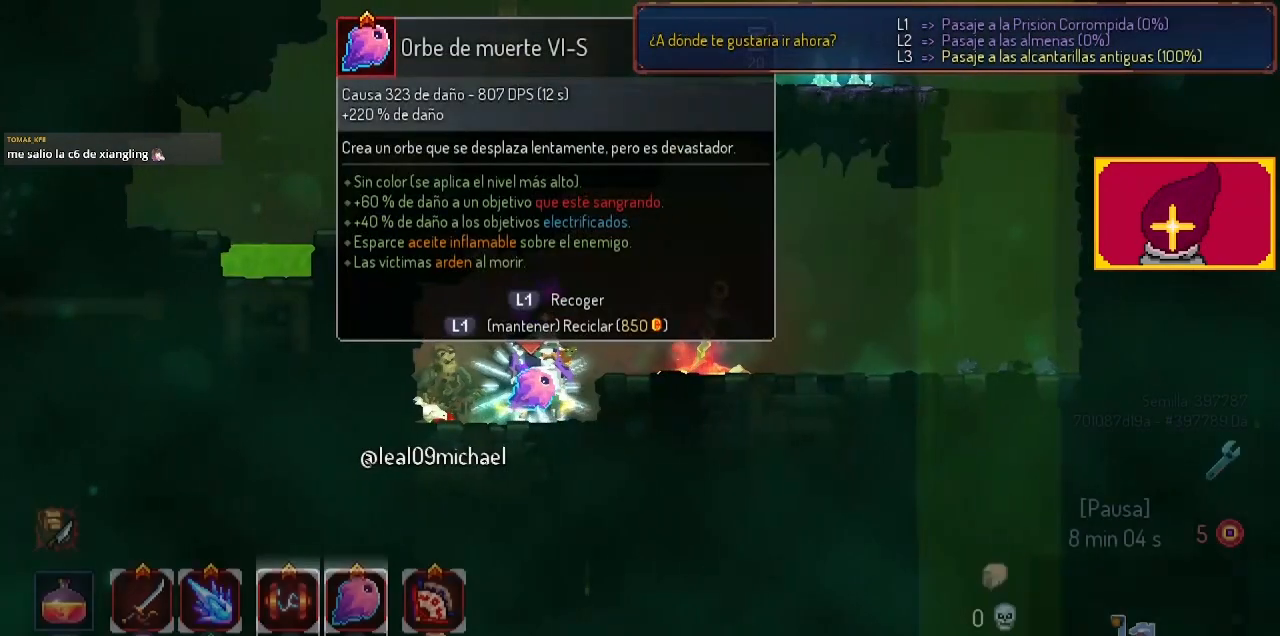
{"buttons": ["L1", "DPAD_RIGHT"], "left_stick": "center", "right_stick": "center", "events": [[500, "DPAD_RIGHT", "down"]]}
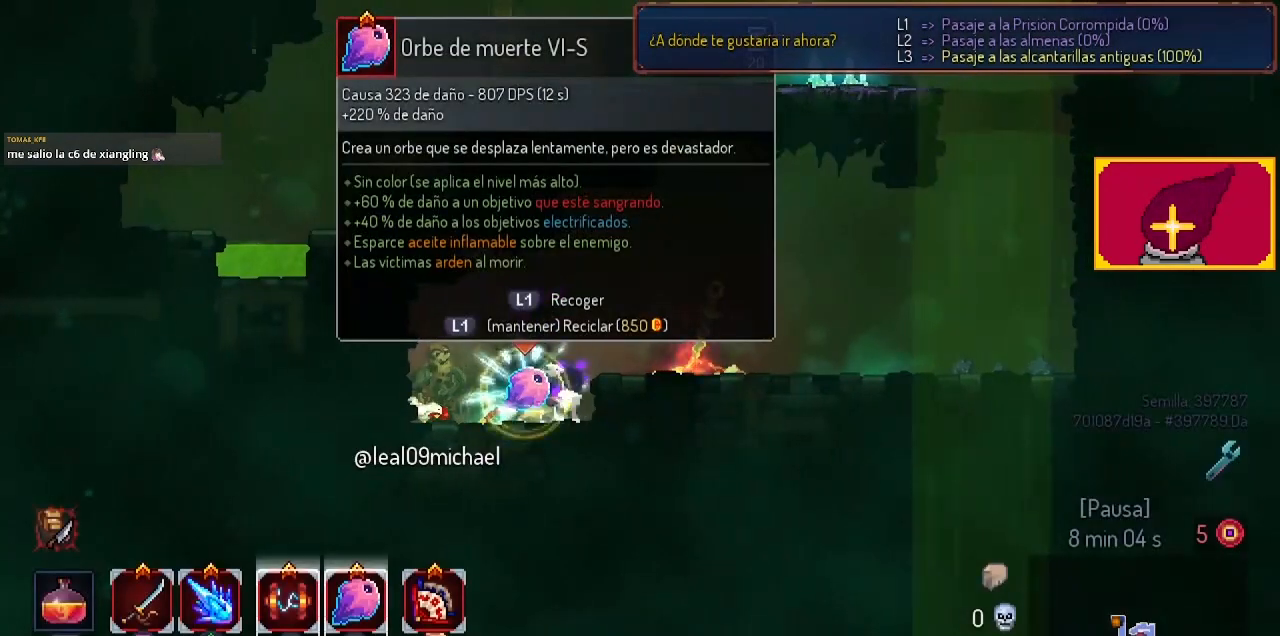
{"buttons": ["DPAD_RIGHT"], "left_stick": "center", "right_stick": "center", "events": [[300, "L1", "up"]]}
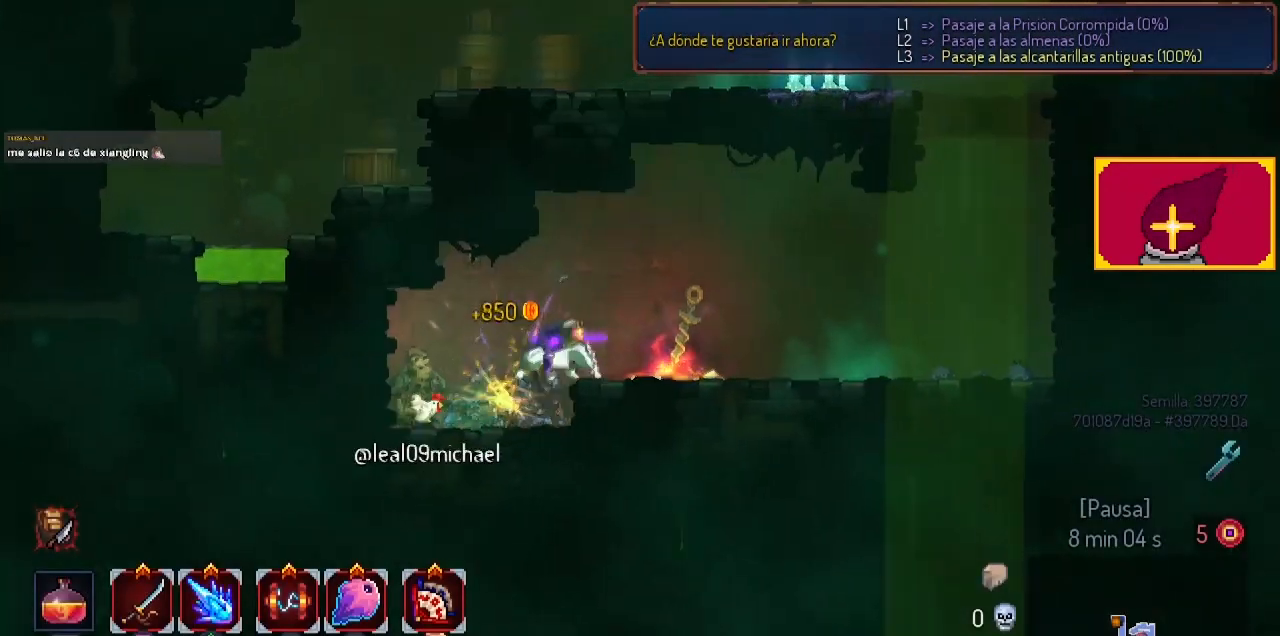
{"buttons": ["DPAD_RIGHT"], "left_stick": "center", "right_stick": "center", "events": [[200, "CIRCLE", "down"], [367, "CIRCLE", "up"]]}
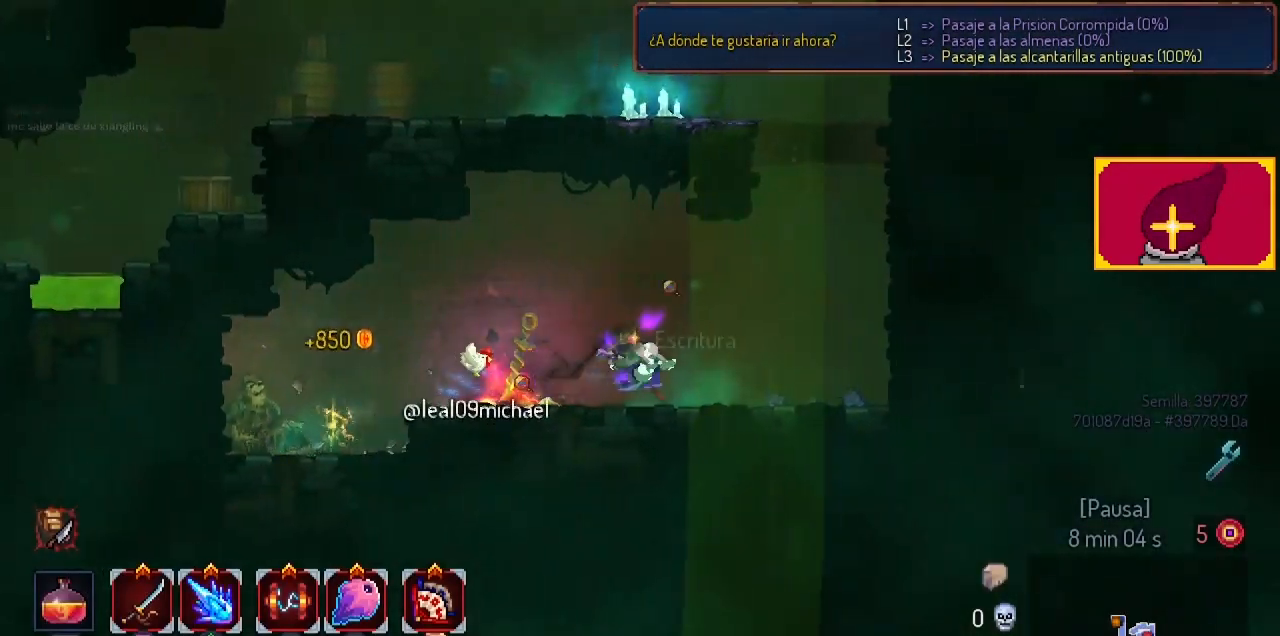
{"buttons": ["DPAD_RIGHT"], "left_stick": "center", "right_stick": "center", "events": [[100, "CROSS", "down"], [400, "CROSS", "up"]]}
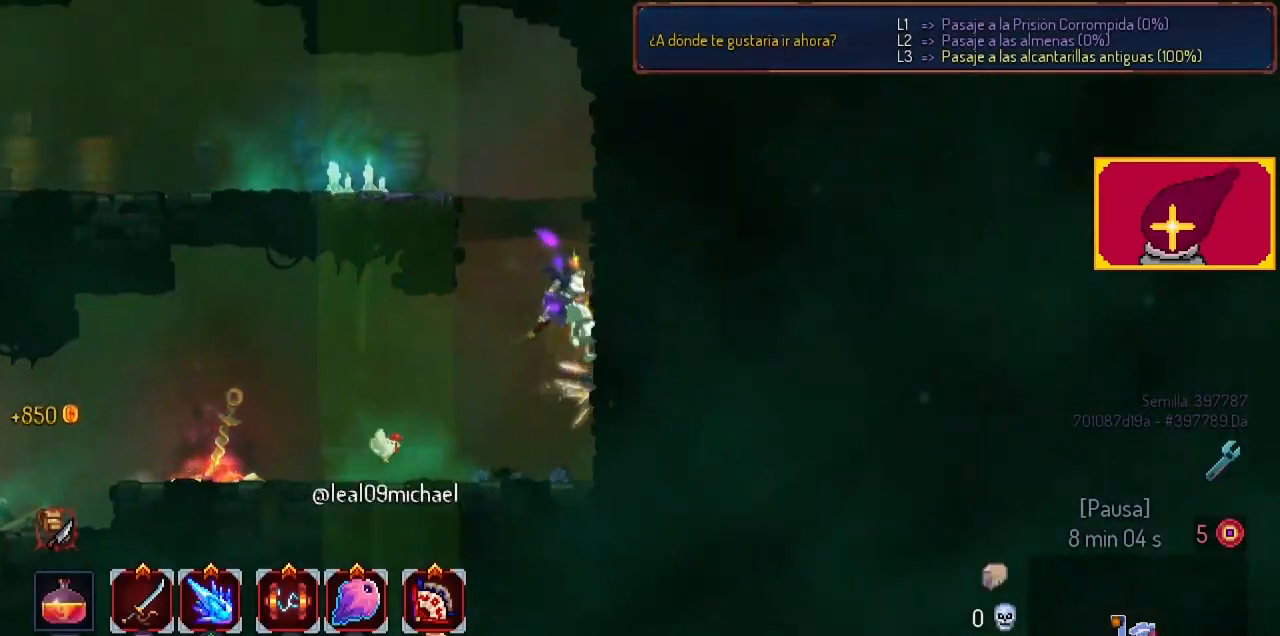
{"buttons": ["DPAD_LEFT"], "left_stick": "center", "right_stick": "center", "events": [[67, "DPAD_RIGHT", "up"], [400, "CROSS", "down"], [400, "DPAD_LEFT", "down"], [500, "CROSS", "up"]]}
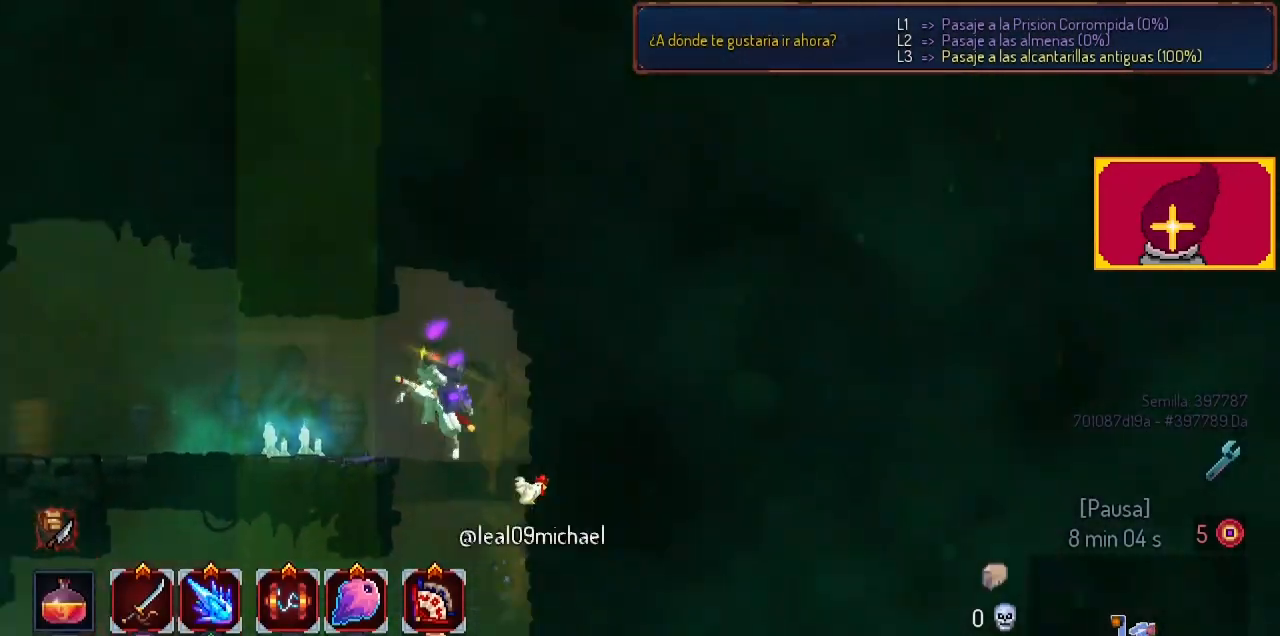
{"buttons": ["DPAD_LEFT"], "left_stick": "center", "right_stick": "center", "events": [[200, "CIRCLE", "down"], [400, "CIRCLE", "up"]]}
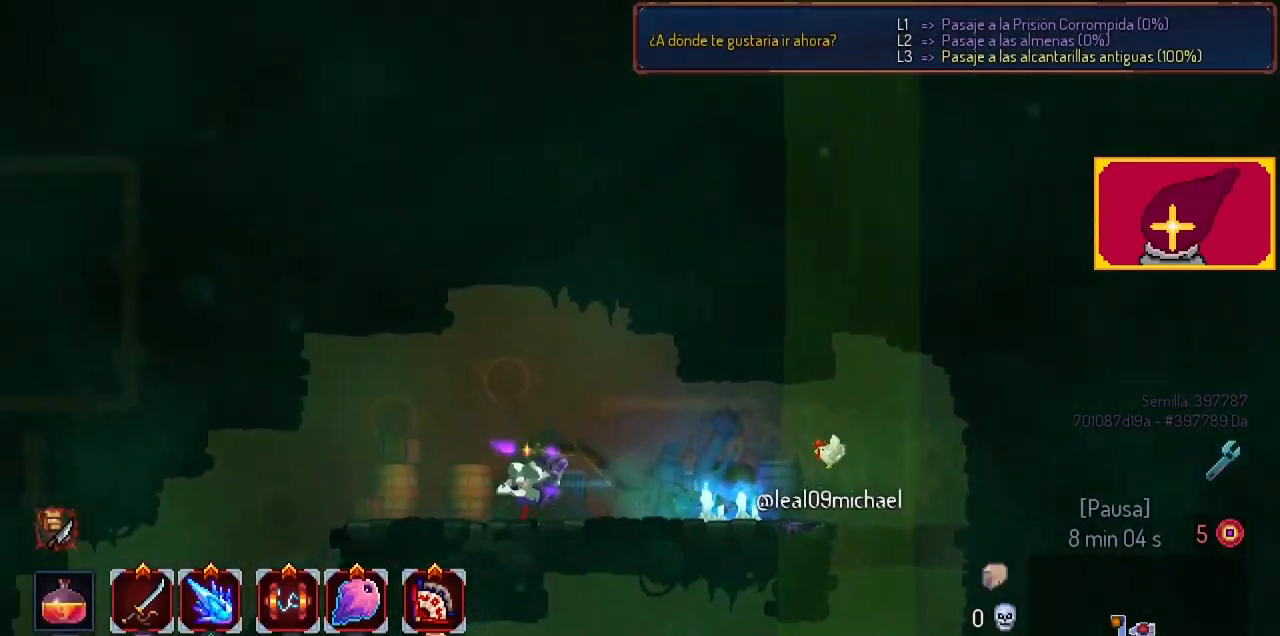
{"buttons": ["DPAD_LEFT"], "left_stick": "center", "right_stick": "center", "events": []}
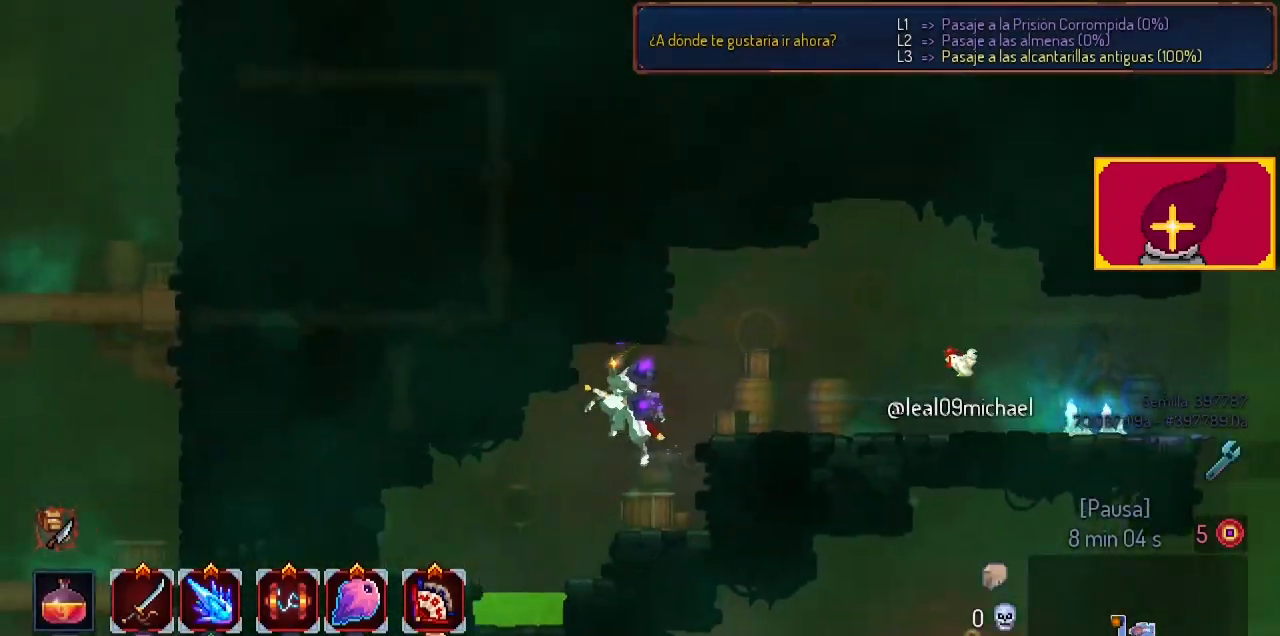
{"buttons": ["CIRCLE", "DPAD_LEFT"], "left_stick": "center", "right_stick": "center", "events": [[100, "CROSS", "down"], [167, "CROSS", "up"], [400, "CIRCLE", "down"]]}
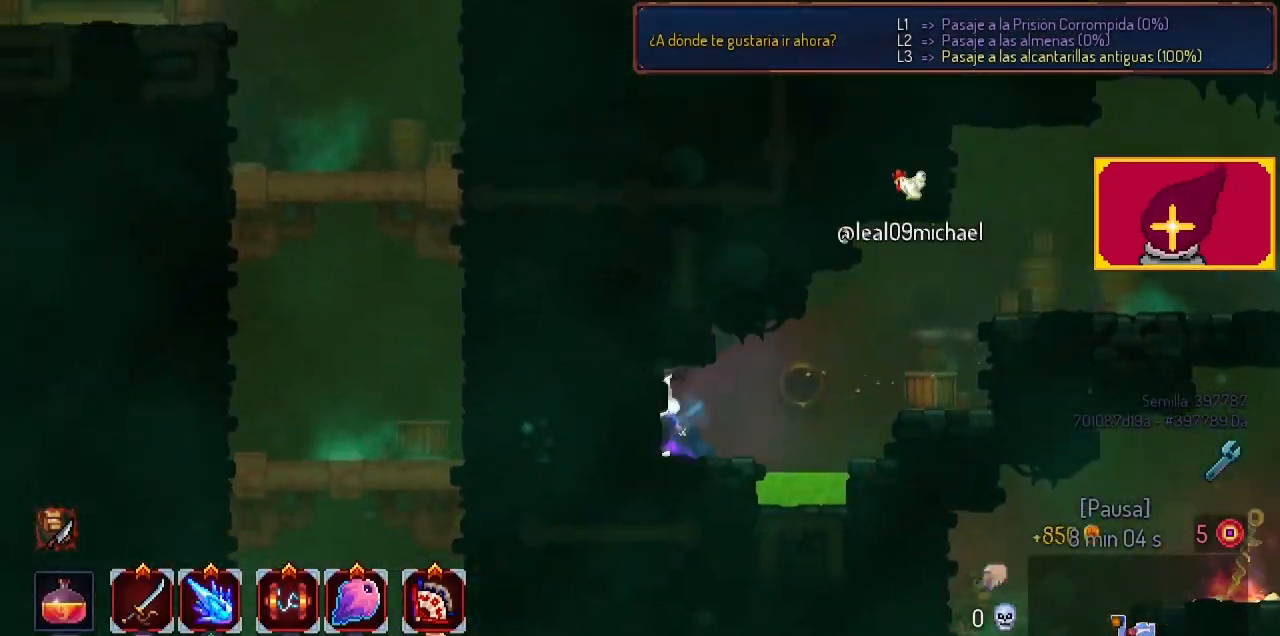
{"buttons": [], "left_stick": "center", "right_stick": "center", "events": [[33, "CIRCLE", "up"], [400, "DPAD_DOWN", "down"], [400, "DPAD_LEFT", "up"], [433, "CROSS", "down"], [500, "CROSS", "up"], [500, "DPAD_DOWN", "up"]]}